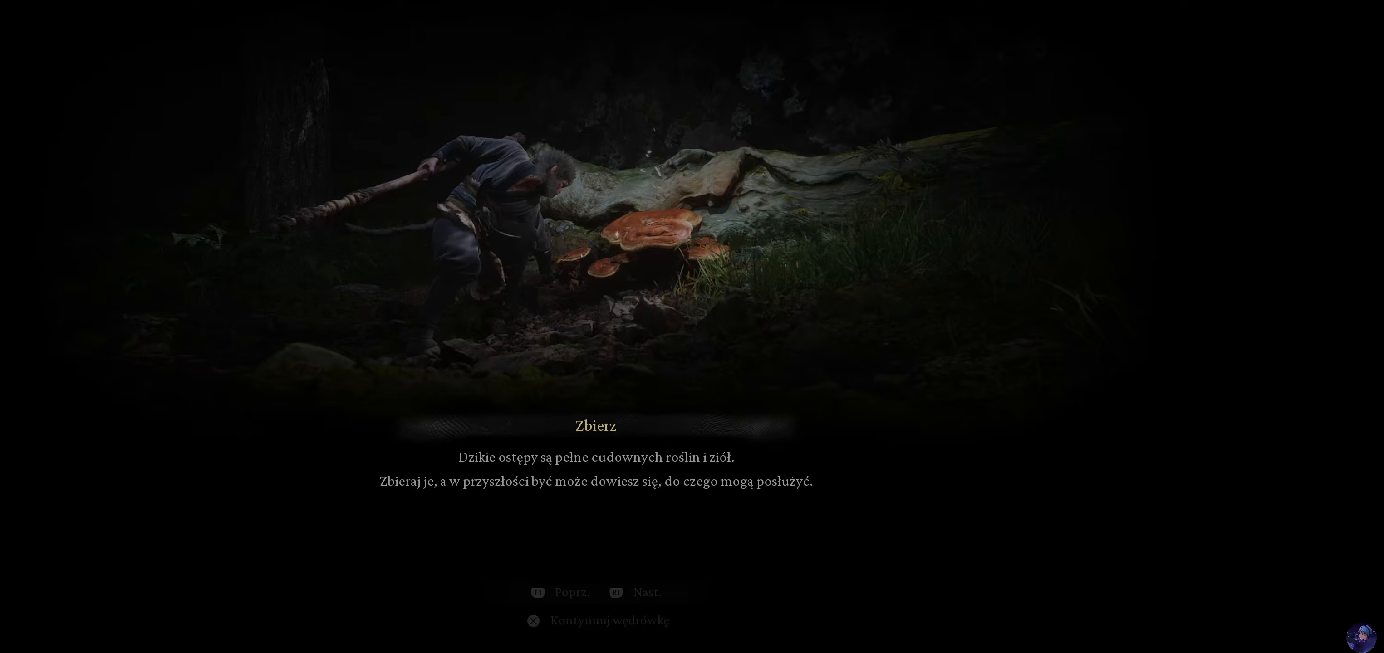
Gameplay with a controller (PlayStation layout); each line is a JSON object with the inputs held at the frame after it. "events" lists button and stick changes between this image and that frame as [ms after this image, input, new state], when the widget could be followed in between. Not read: L3 R3.
{"buttons": [], "left_stick": "center", "right_stick": "center", "events": []}
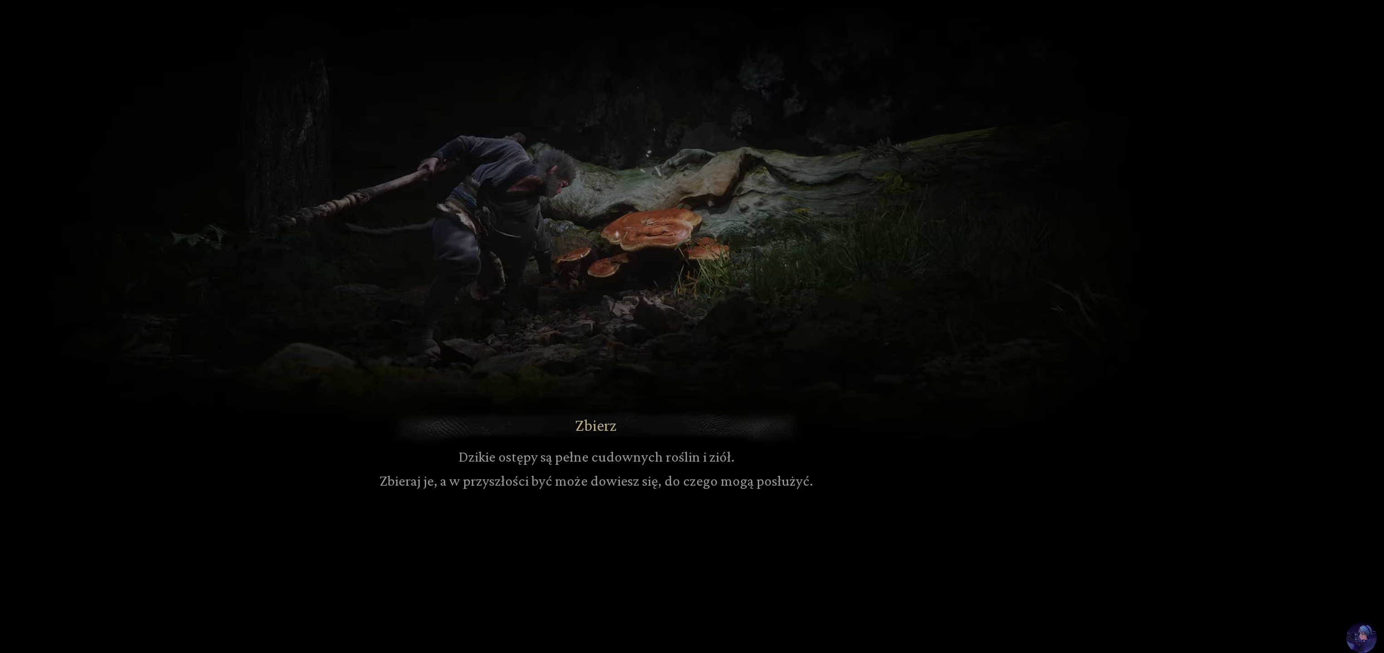
{"buttons": [], "left_stick": "center", "right_stick": "center", "events": []}
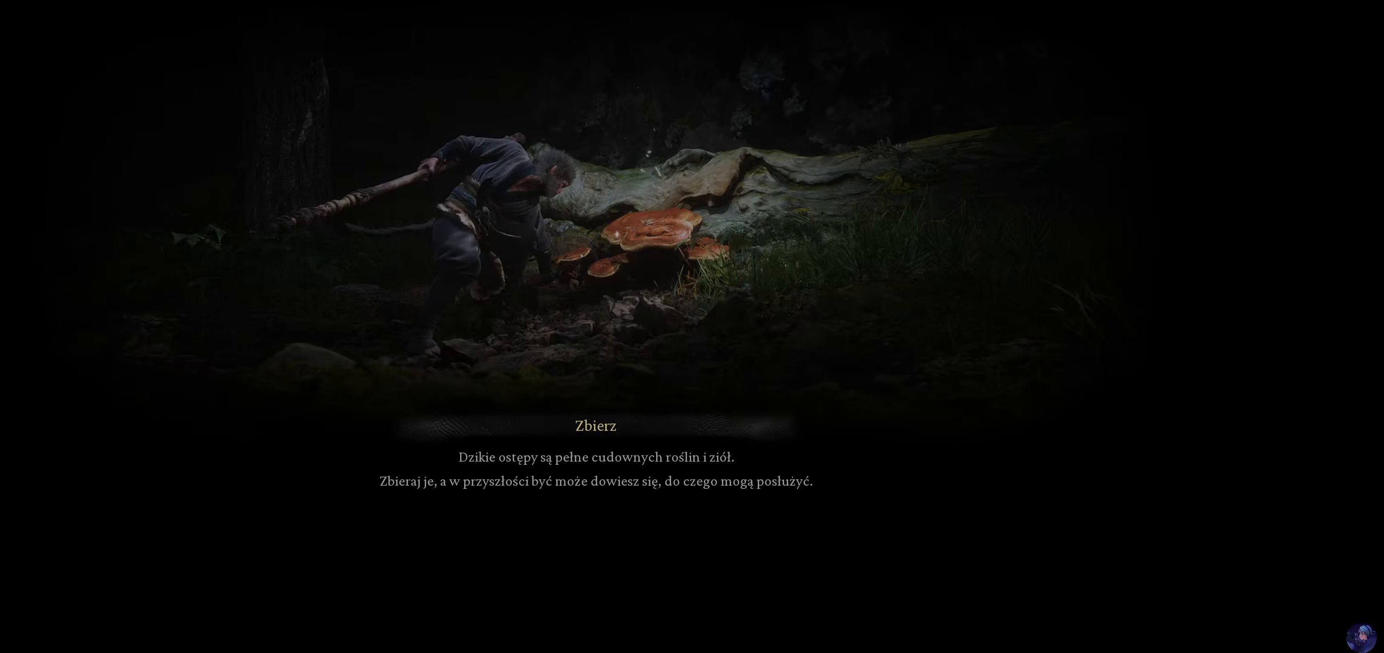
{"buttons": [], "left_stick": "center", "right_stick": "center", "events": []}
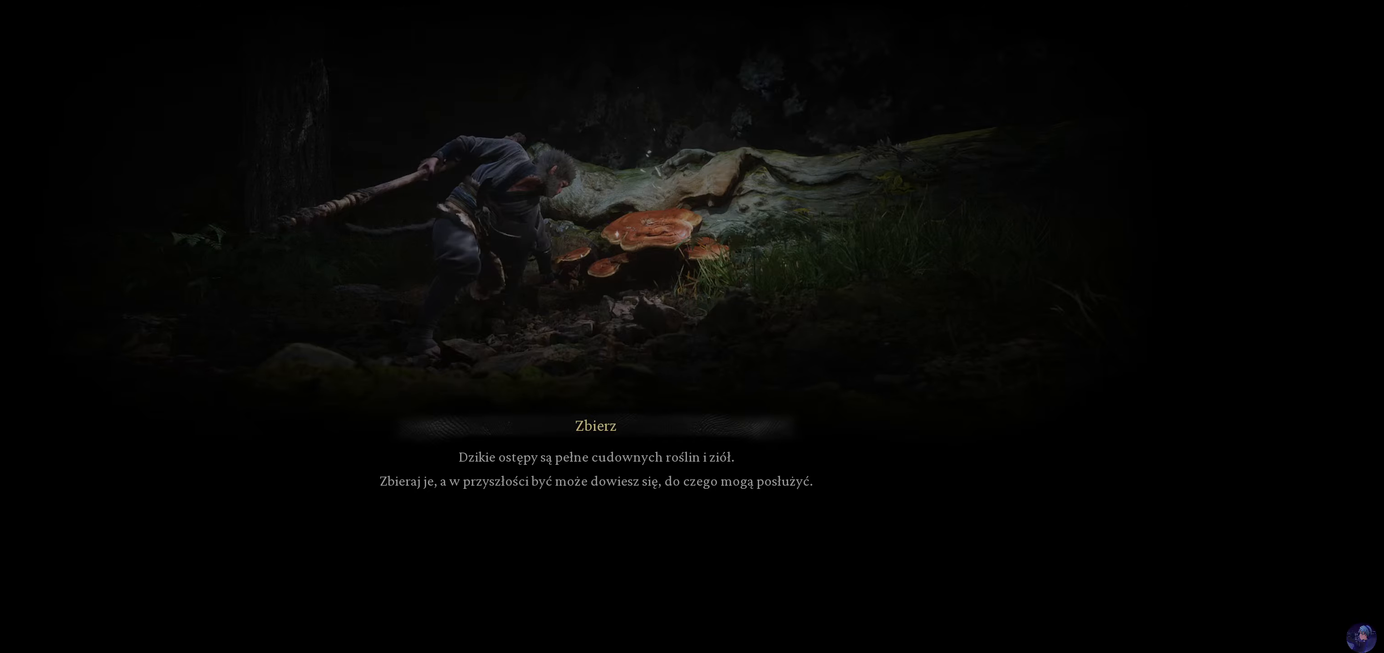
{"buttons": [], "left_stick": "center", "right_stick": "center", "events": []}
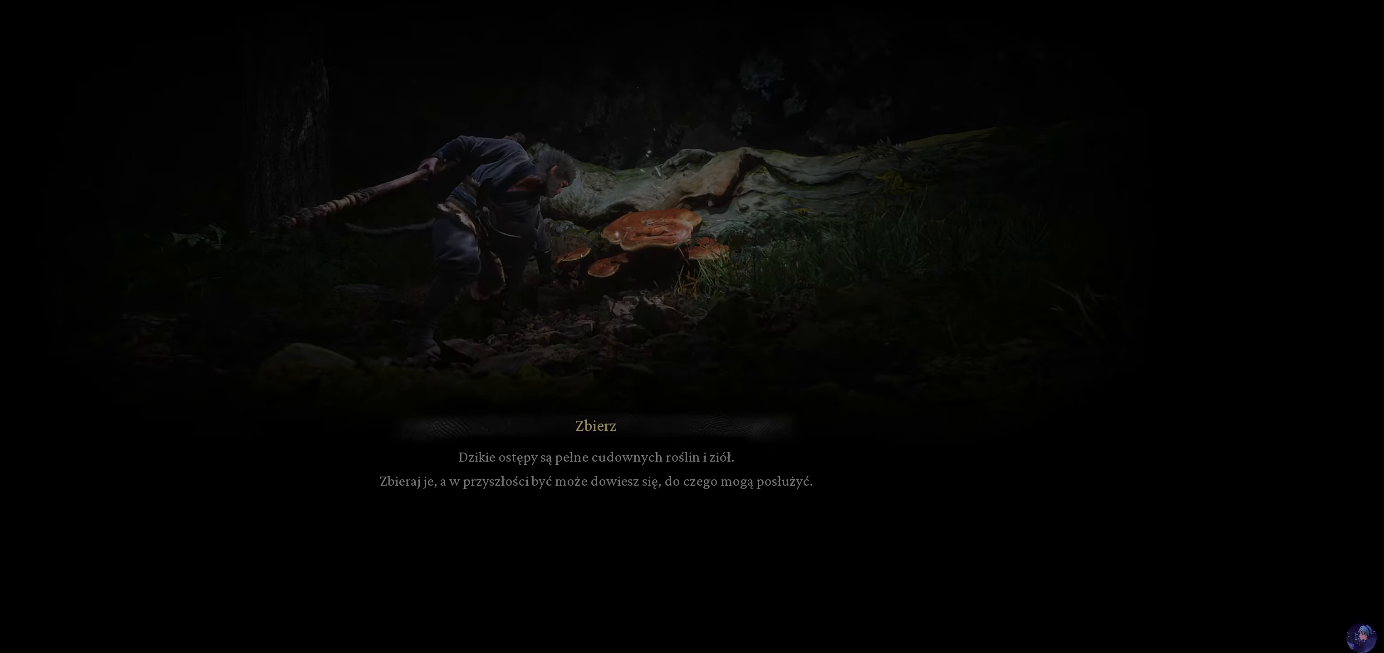
{"buttons": [], "left_stick": "center", "right_stick": "center", "events": []}
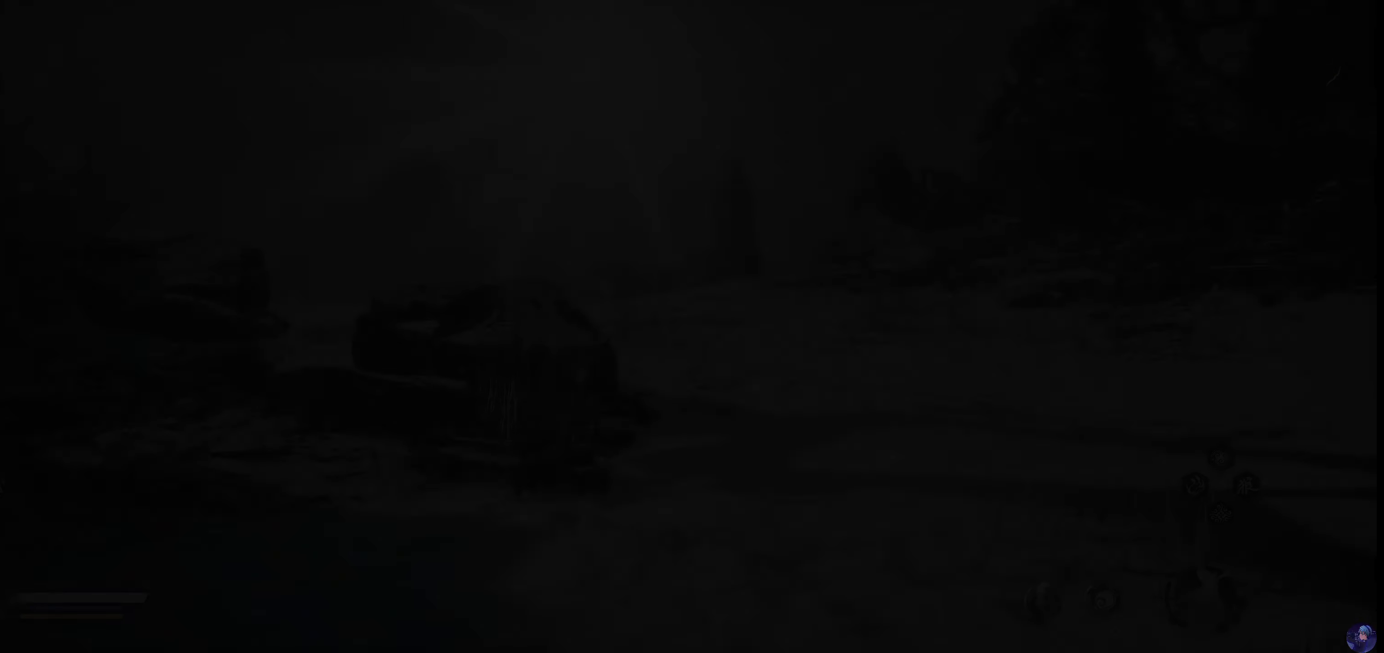
{"buttons": [], "left_stick": "center", "right_stick": "center", "events": []}
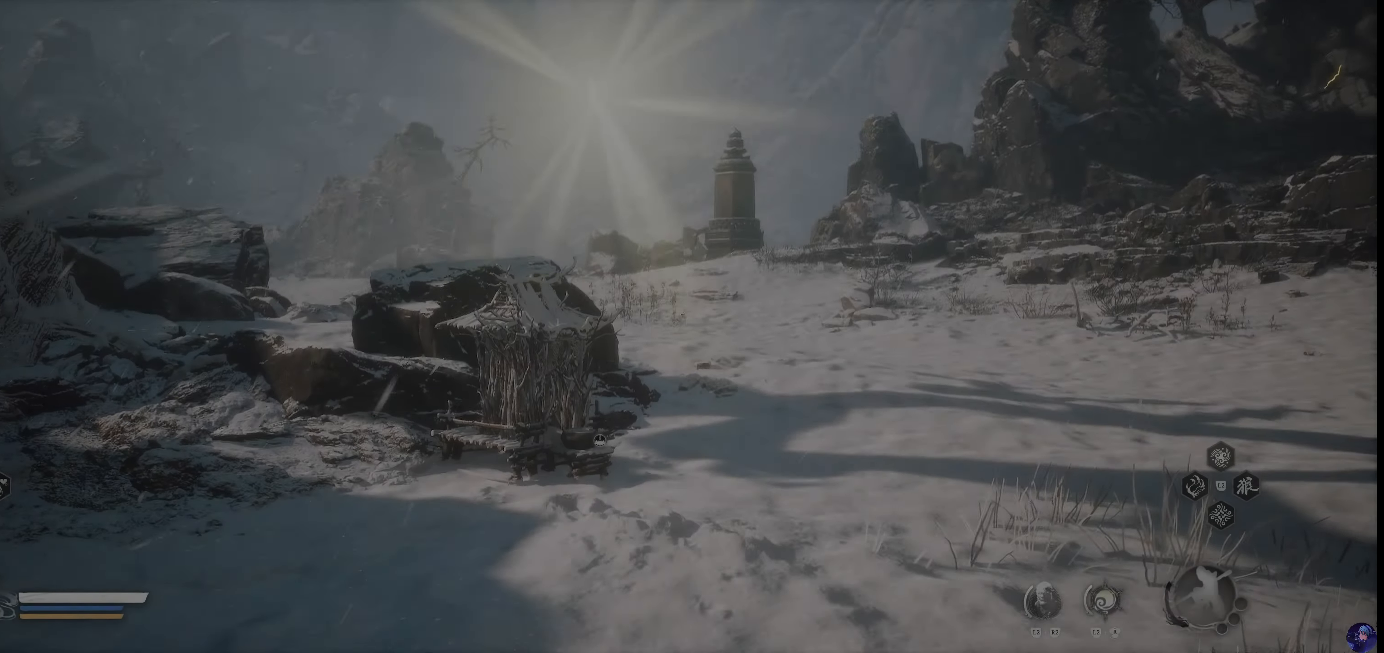
{"buttons": [], "left_stick": "center", "right_stick": "right", "events": [[467, "right_stick", "right"]]}
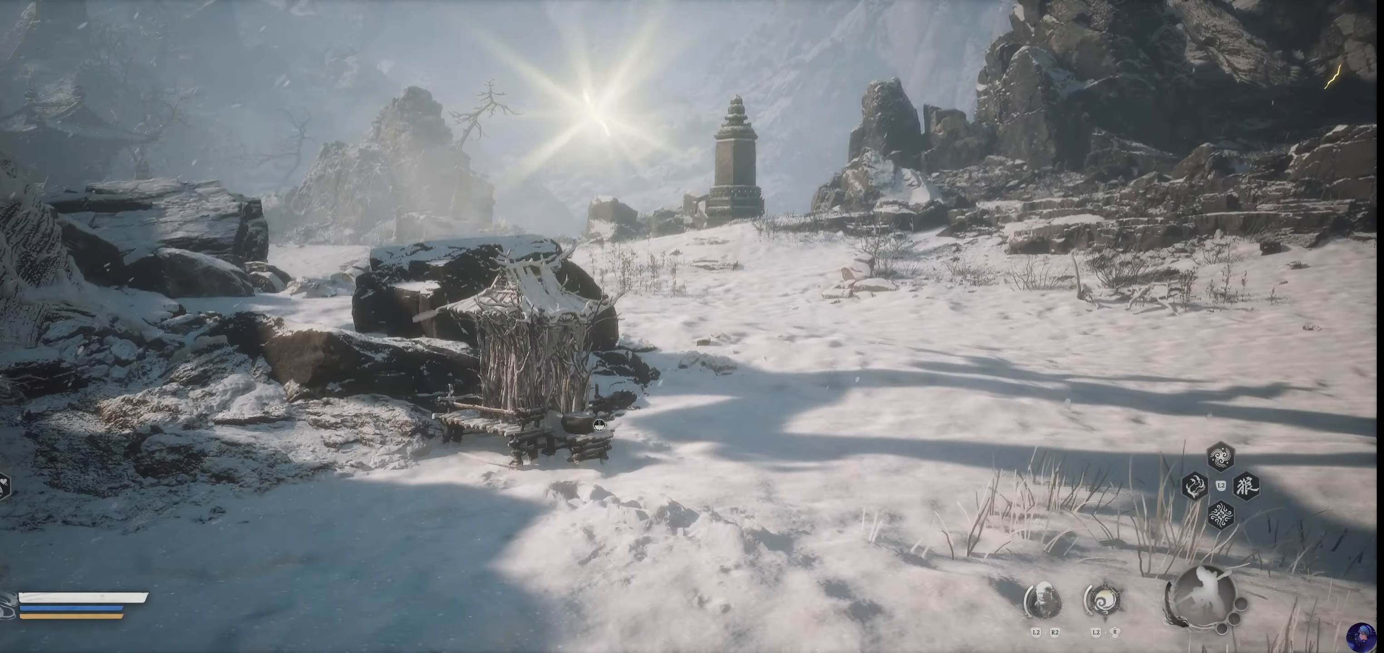
{"buttons": [], "left_stick": "center", "right_stick": "center", "events": [[100, "right_stick", "down-right"], [217, "right_stick", "center"]]}